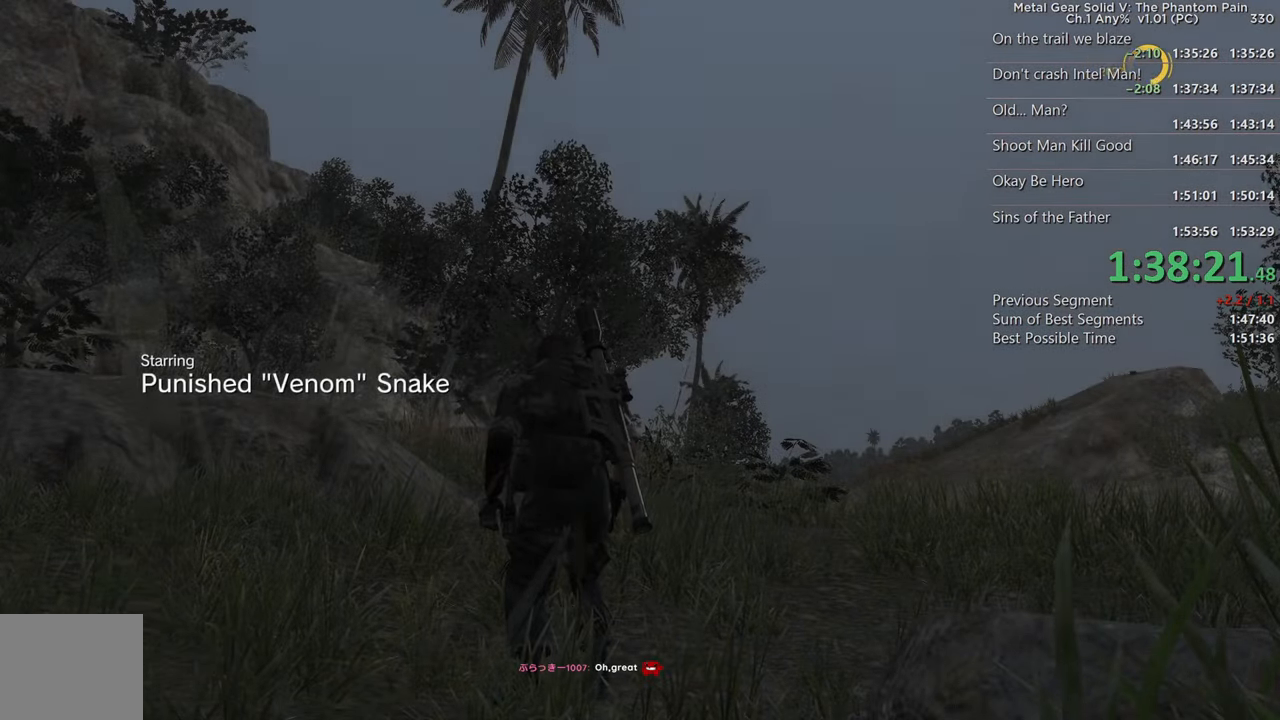
Gameplay with a controller (PlayStation layout); each line is a JSON object with the inputs held at the frame after it. "events" lists button and stick changes between this image and that frame as [ms after this image, input, new state], when the widget could be followed in between.
{"buttons": ["CROSS"], "left_stick": "center", "right_stick": "center", "events": [[467, "CROSS", "down"]]}
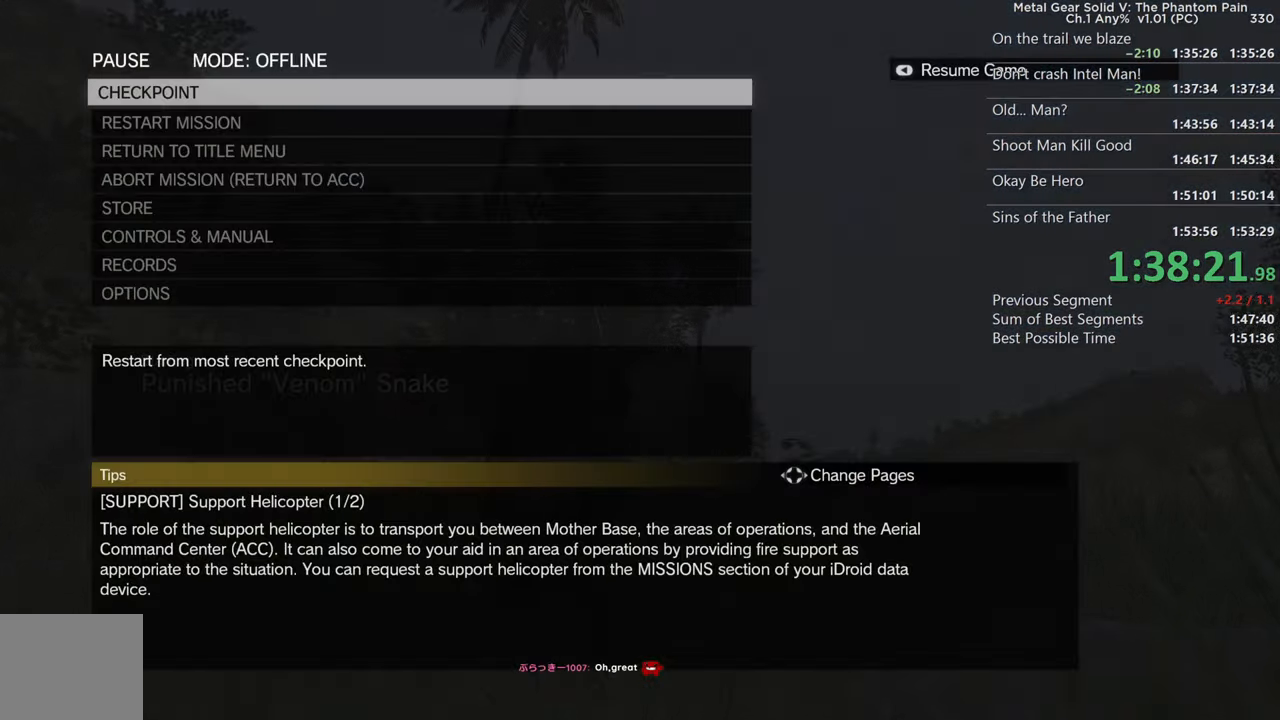
{"buttons": ["CROSS"], "left_stick": "center", "right_stick": "center", "events": [[117, "CROSS", "up"], [233, "DPAD_LEFT", "down"], [350, "DPAD_LEFT", "up"], [384, "CROSS", "down"]]}
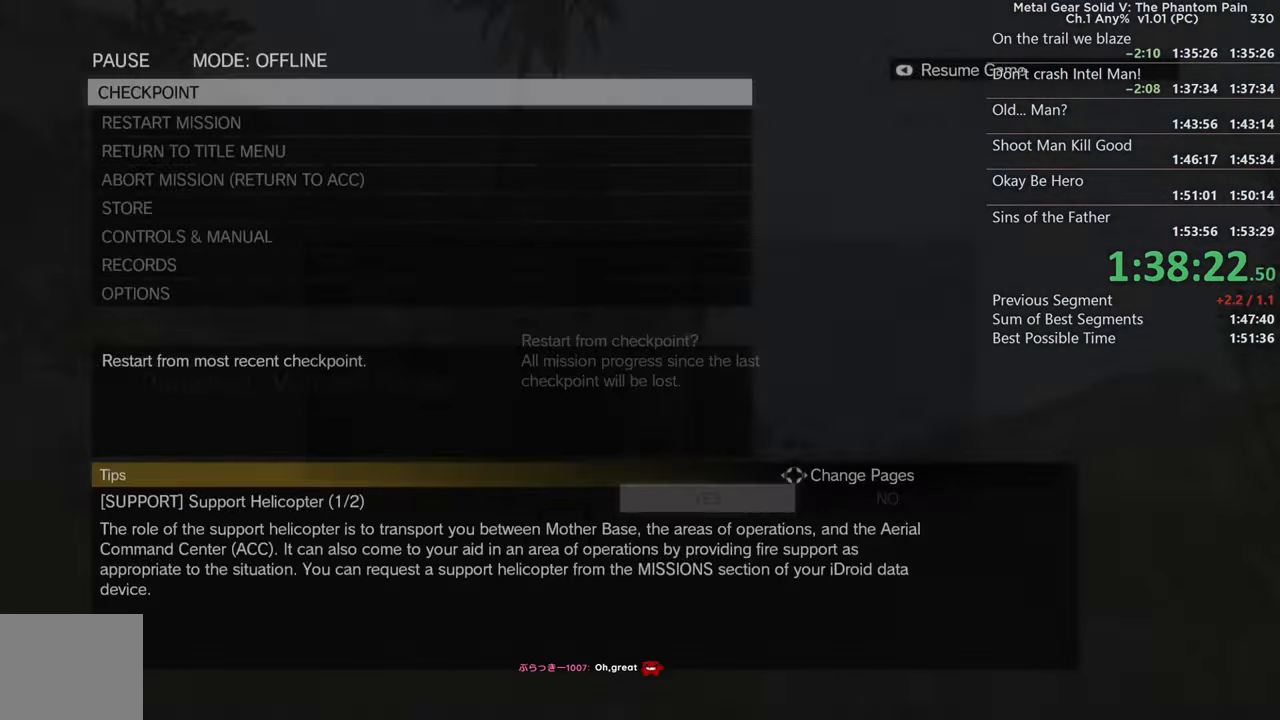
{"buttons": [], "left_stick": "center", "right_stick": "center", "events": [[50, "CROSS", "up"]]}
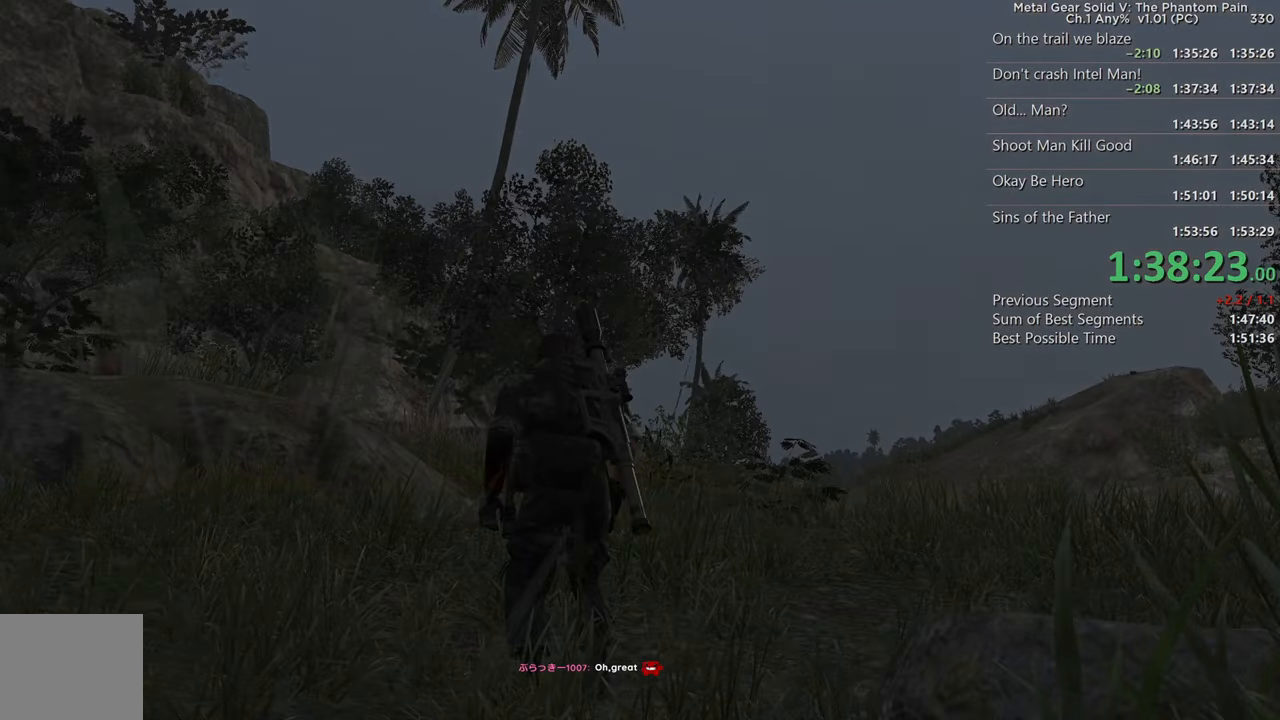
{"buttons": ["CROSS"], "left_stick": "center", "right_stick": "center", "events": [[400, "CROSS", "down"]]}
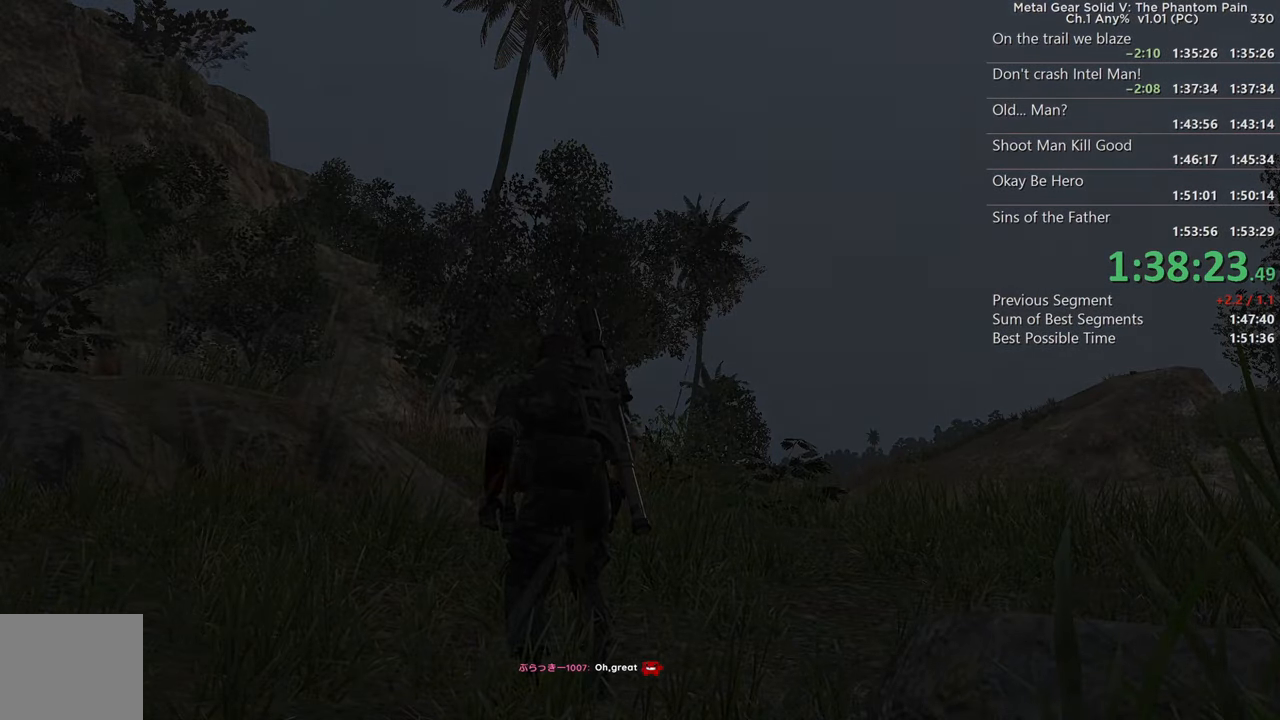
{"buttons": ["CROSS"], "left_stick": "center", "right_stick": "center", "events": [[50, "CROSS", "up"], [167, "CROSS", "down"], [317, "CROSS", "up"], [417, "CROSS", "down"]]}
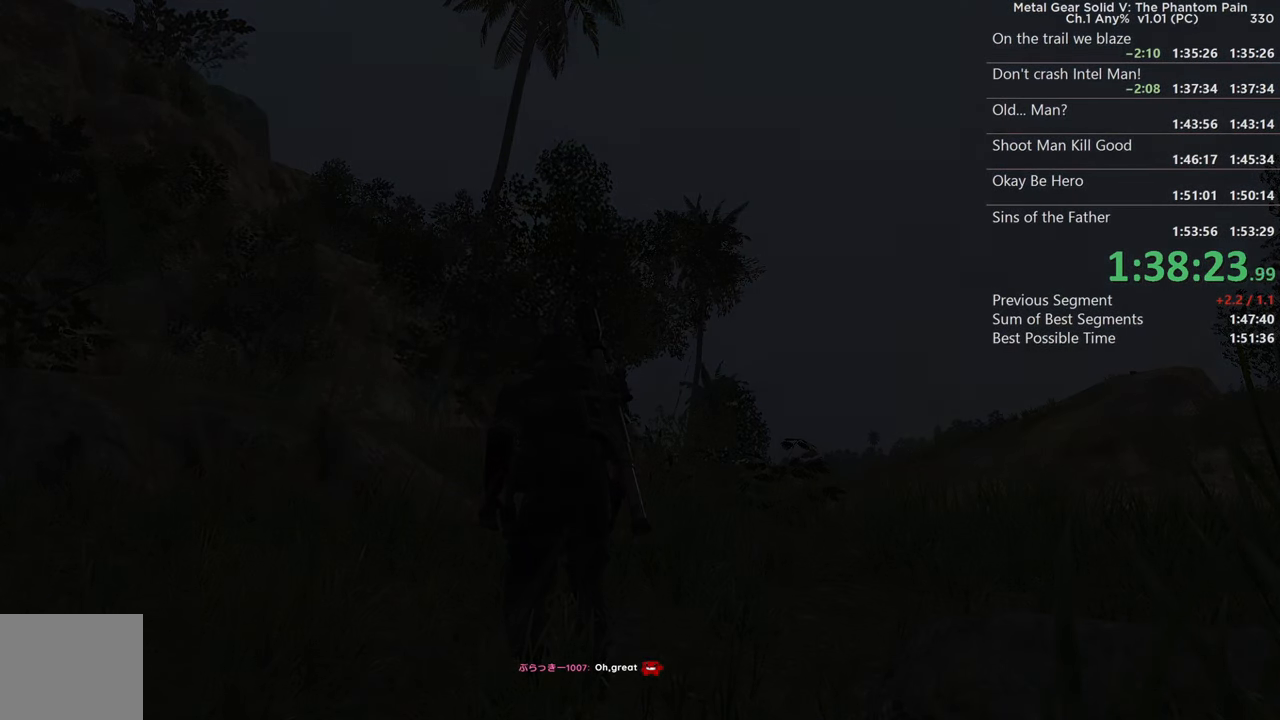
{"buttons": [], "left_stick": "center", "right_stick": "center", "events": [[34, "CROSS", "up"], [150, "CROSS", "down"], [267, "CROSS", "up"], [350, "CROSS", "down"], [484, "CROSS", "up"]]}
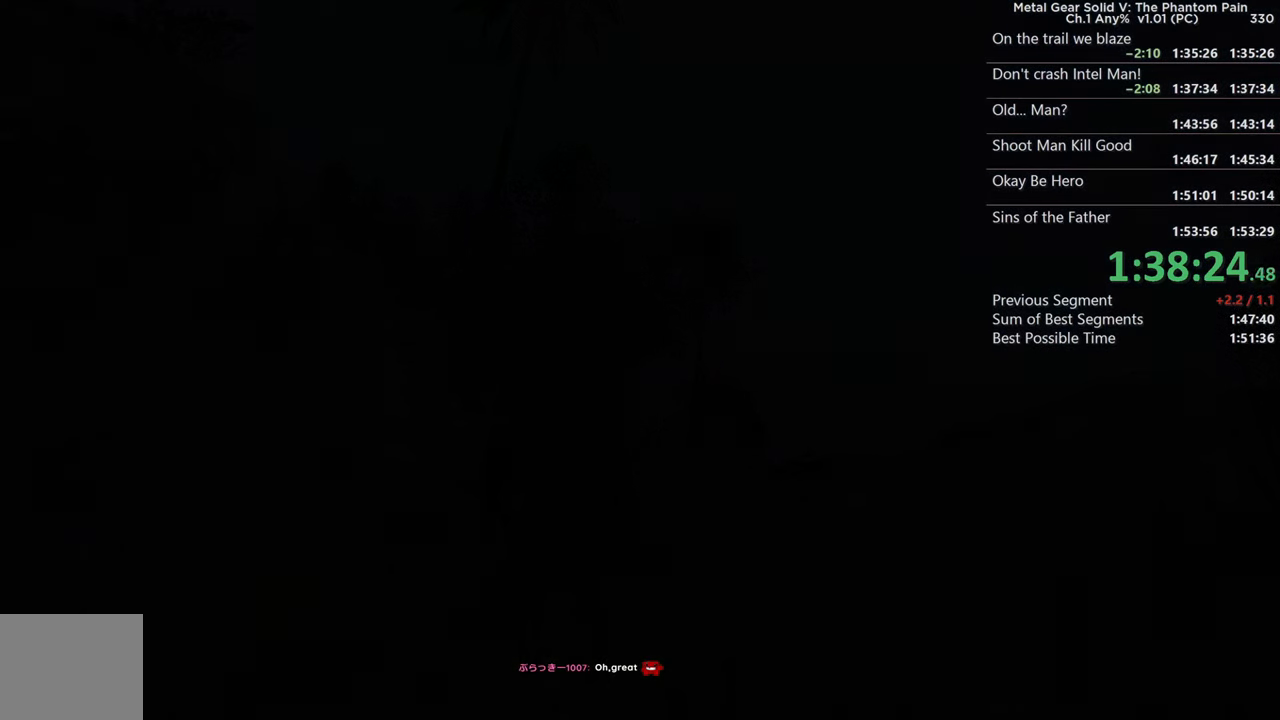
{"buttons": ["CROSS"], "left_stick": "center", "right_stick": "center", "events": [[67, "CROSS", "down"], [184, "CROSS", "up"], [284, "CROSS", "down"], [384, "CROSS", "up"], [484, "CROSS", "down"]]}
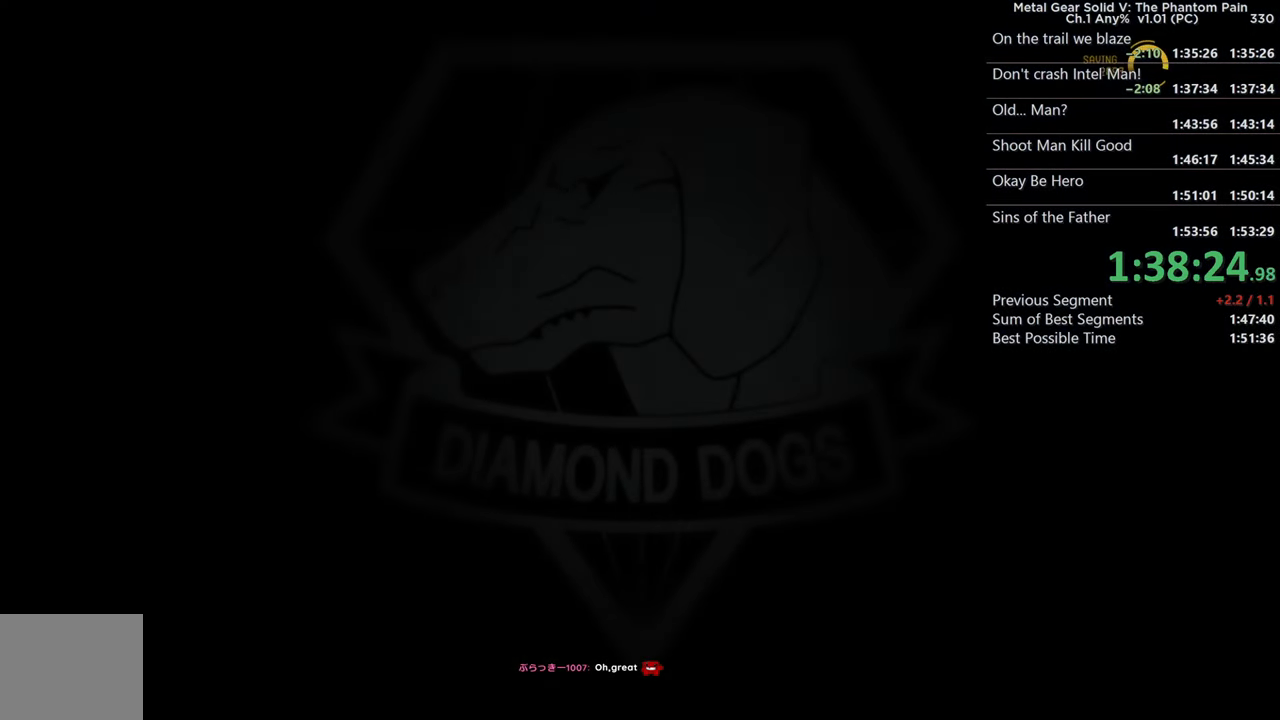
{"buttons": ["CROSS"], "left_stick": "center", "right_stick": "center", "events": [[100, "CROSS", "up"], [184, "CROSS", "down"], [317, "CROSS", "up"], [400, "CROSS", "down"]]}
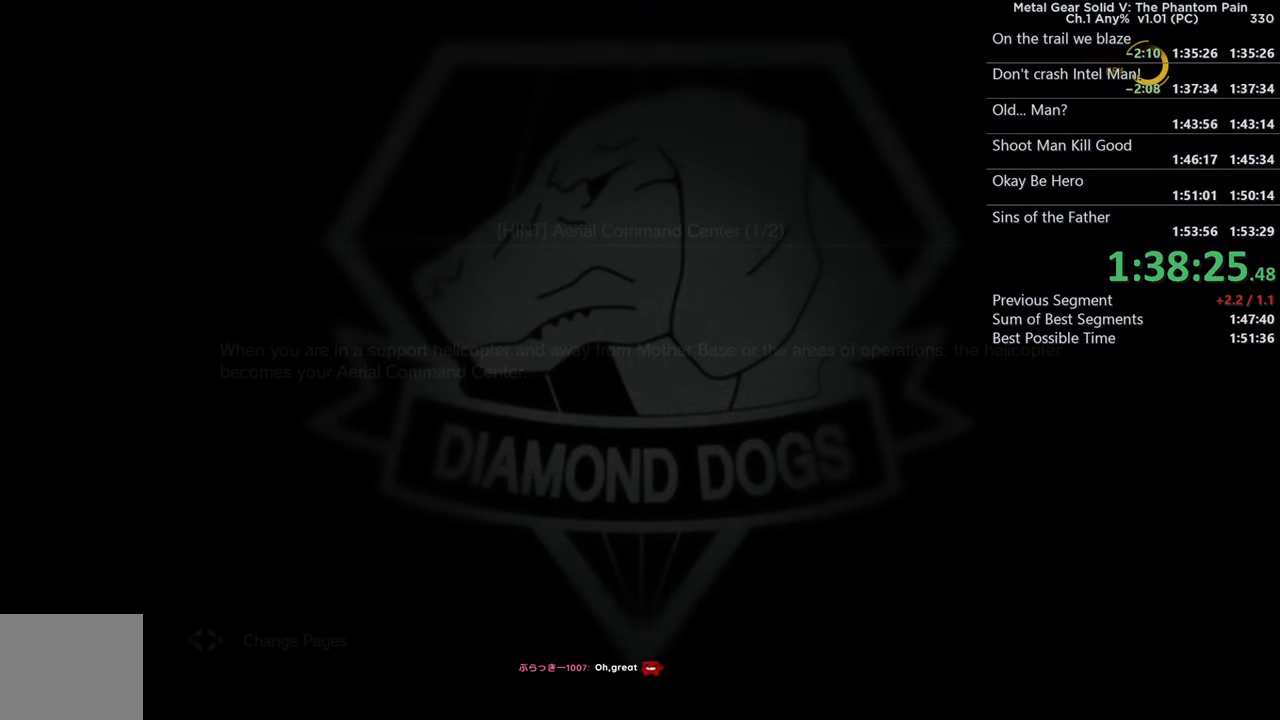
{"buttons": [], "left_stick": "center", "right_stick": "center", "events": [[17, "CROSS", "up"], [117, "CROSS", "down"], [234, "CROSS", "up"], [317, "CROSS", "down"], [450, "CROSS", "up"]]}
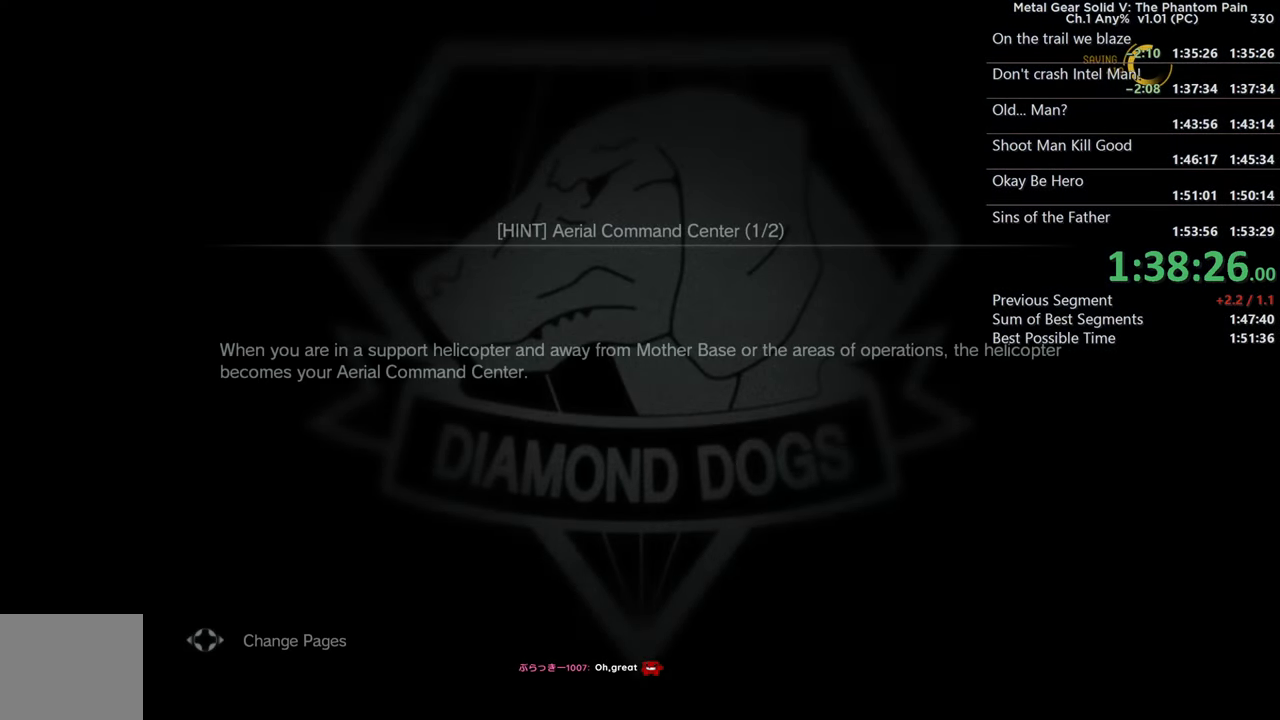
{"buttons": ["CROSS"], "left_stick": "center", "right_stick": "center", "events": [[34, "CROSS", "down"], [150, "CROSS", "up"], [250, "CROSS", "down"], [367, "CROSS", "up"], [500, "CROSS", "down"]]}
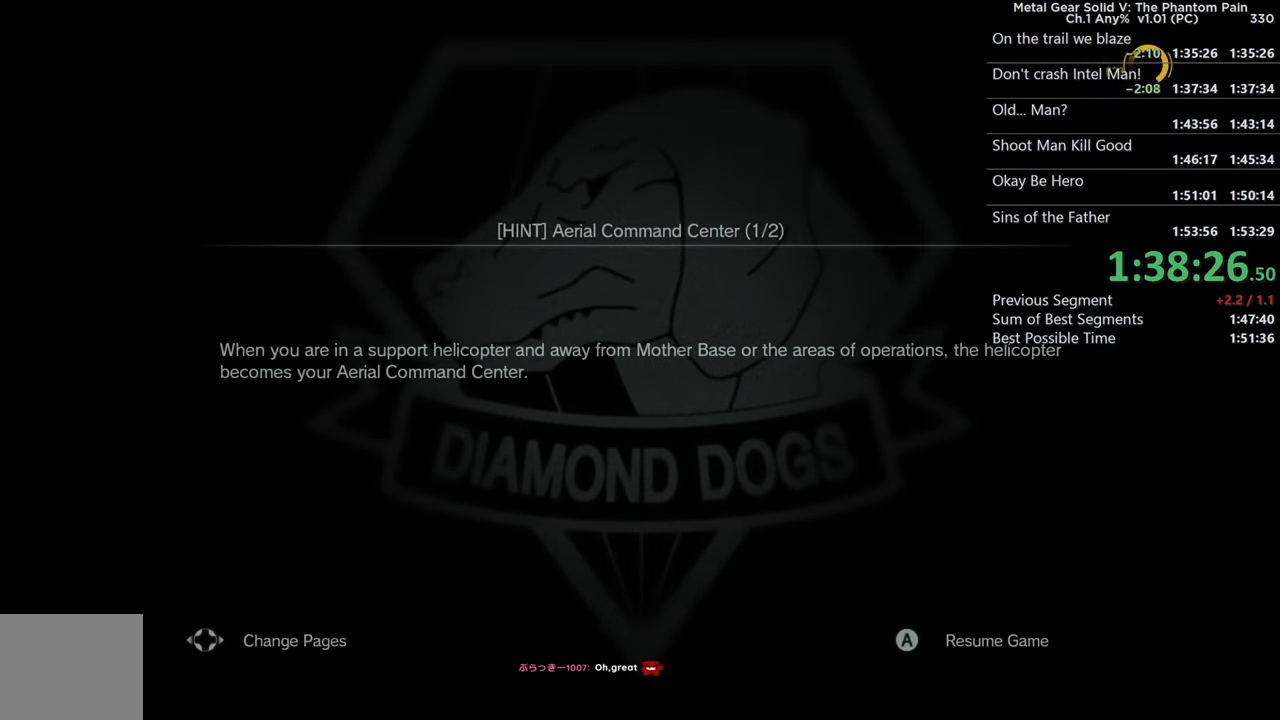
{"buttons": [], "left_stick": "center", "right_stick": "center", "events": [[117, "CROSS", "up"]]}
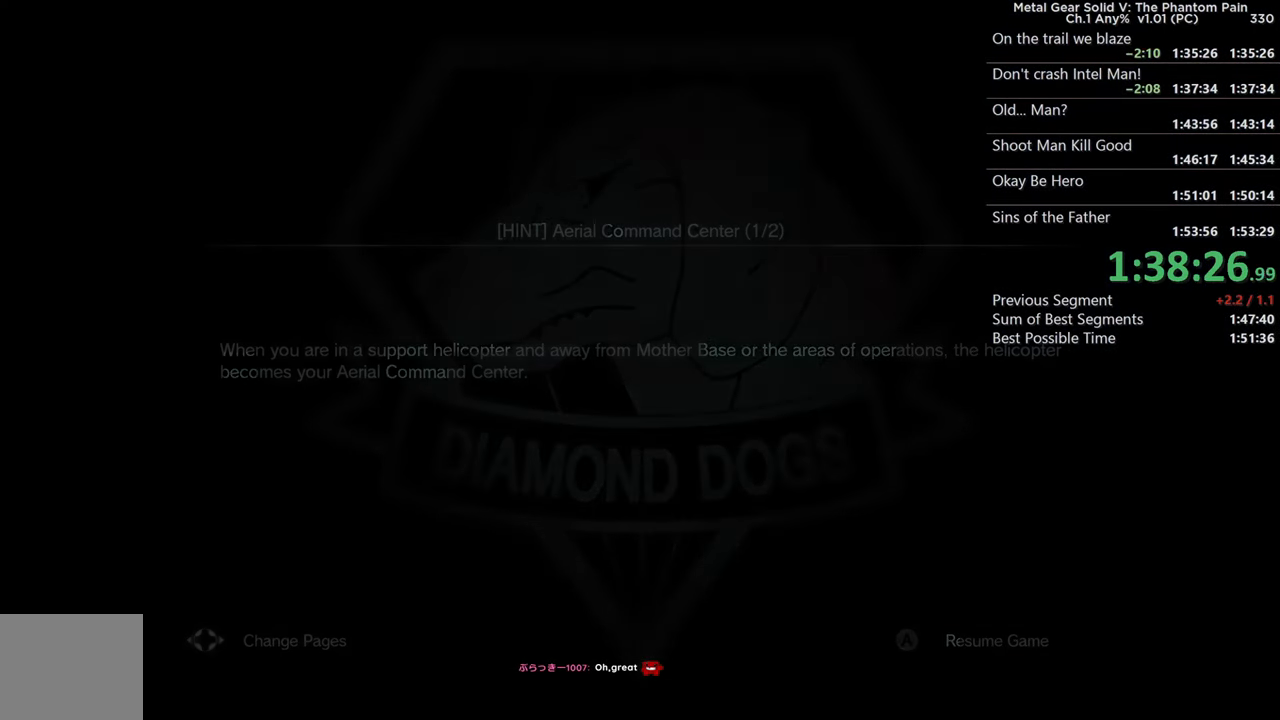
{"buttons": ["START"], "left_stick": "center", "right_stick": "center", "events": [[500, "START", "down"]]}
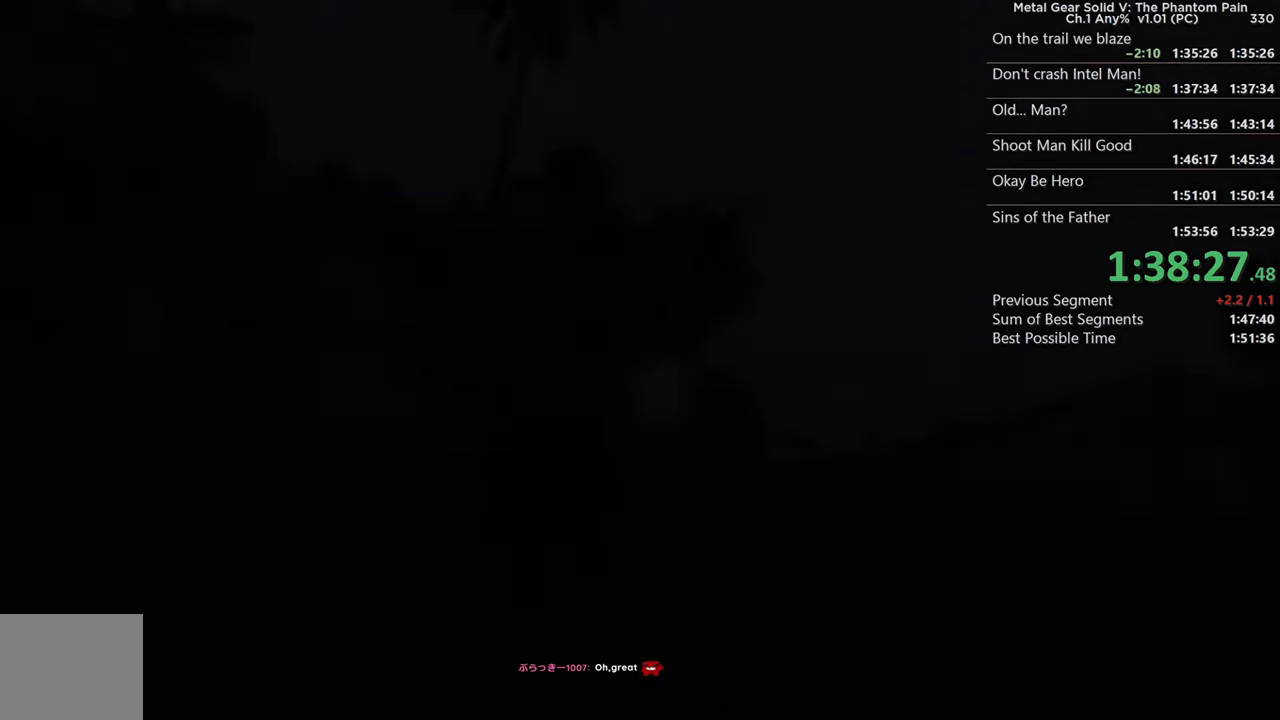
{"buttons": [], "left_stick": "center", "right_stick": "center", "events": [[183, "START", "up"], [300, "R1", "down"], [433, "R1", "up"]]}
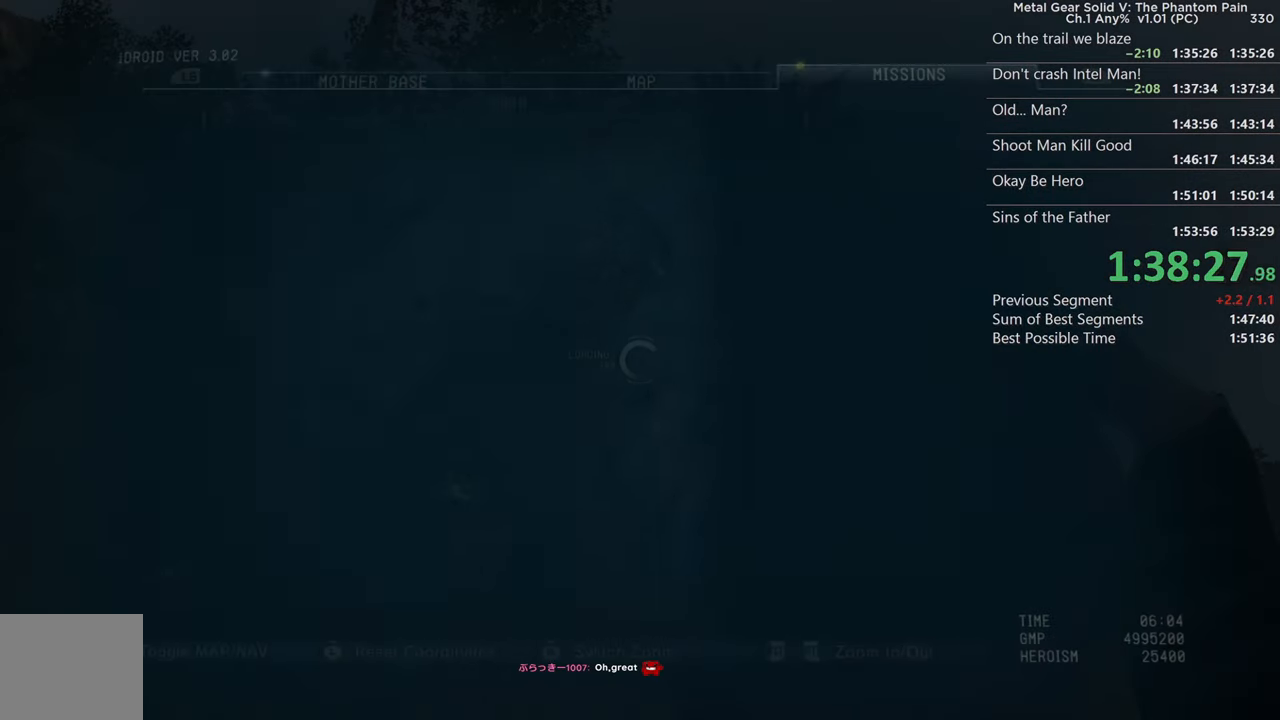
{"buttons": ["DPAD_DOWN"], "left_stick": "center", "right_stick": "center", "events": [[100, "DPAD_DOWN", "down"], [183, "DPAD_DOWN", "up"], [283, "DPAD_DOWN", "down"], [366, "DPAD_DOWN", "up"], [450, "DPAD_DOWN", "down"]]}
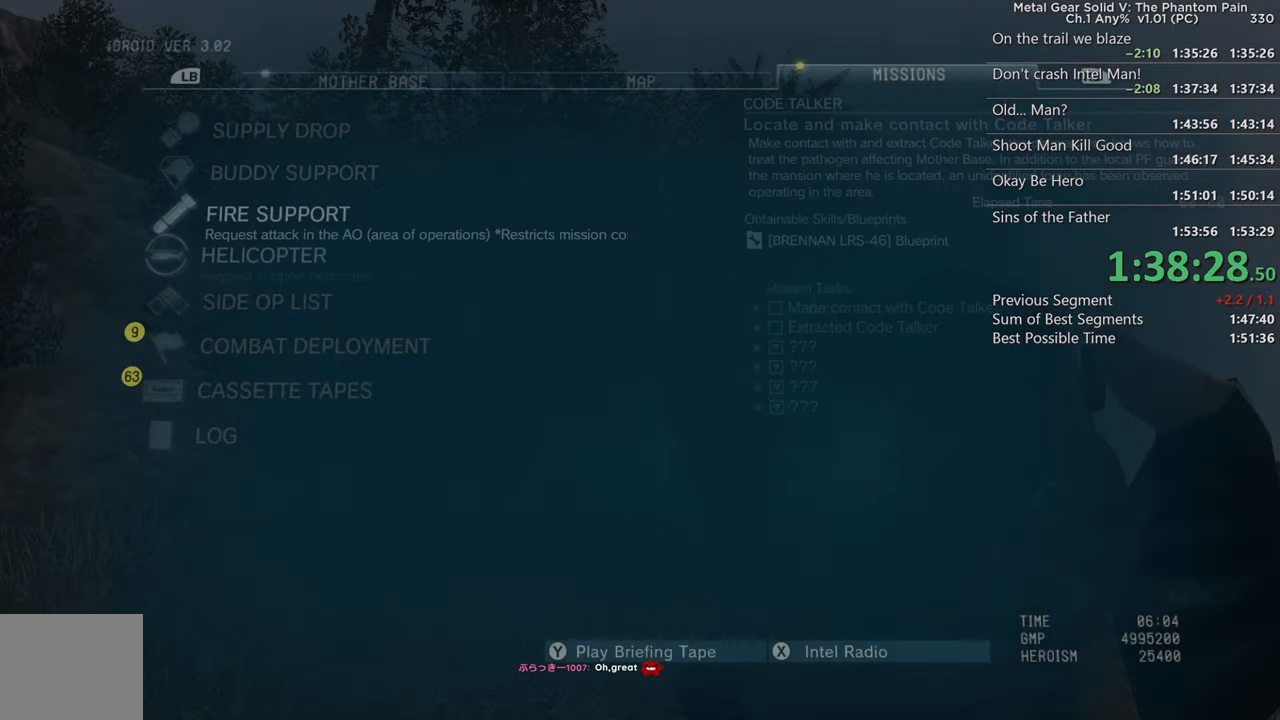
{"buttons": ["DPAD_UP"], "left_stick": "center", "right_stick": "center", "events": [[33, "DPAD_DOWN", "up"], [483, "DPAD_UP", "down"]]}
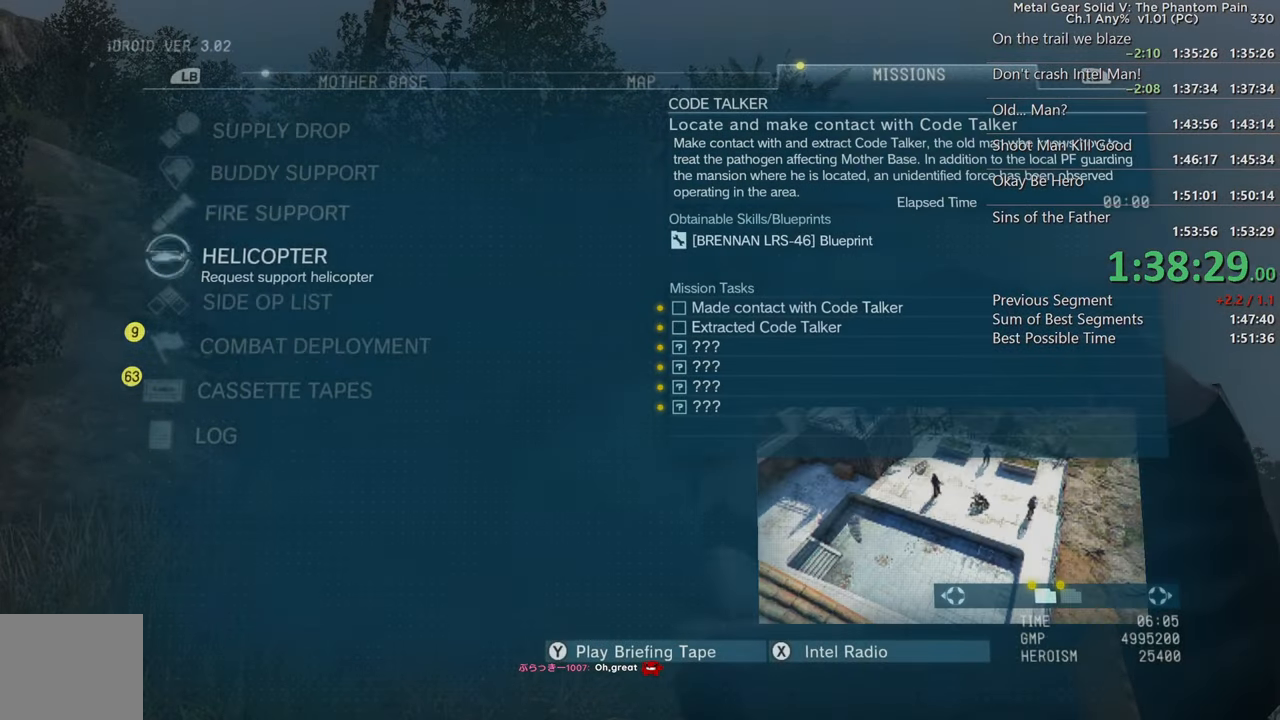
{"buttons": ["CROSS"], "left_stick": "center", "right_stick": "center", "events": [[50, "DPAD_UP", "up"], [200, "CROSS", "down"], [350, "CROSS", "up"], [400, "CROSS", "down"]]}
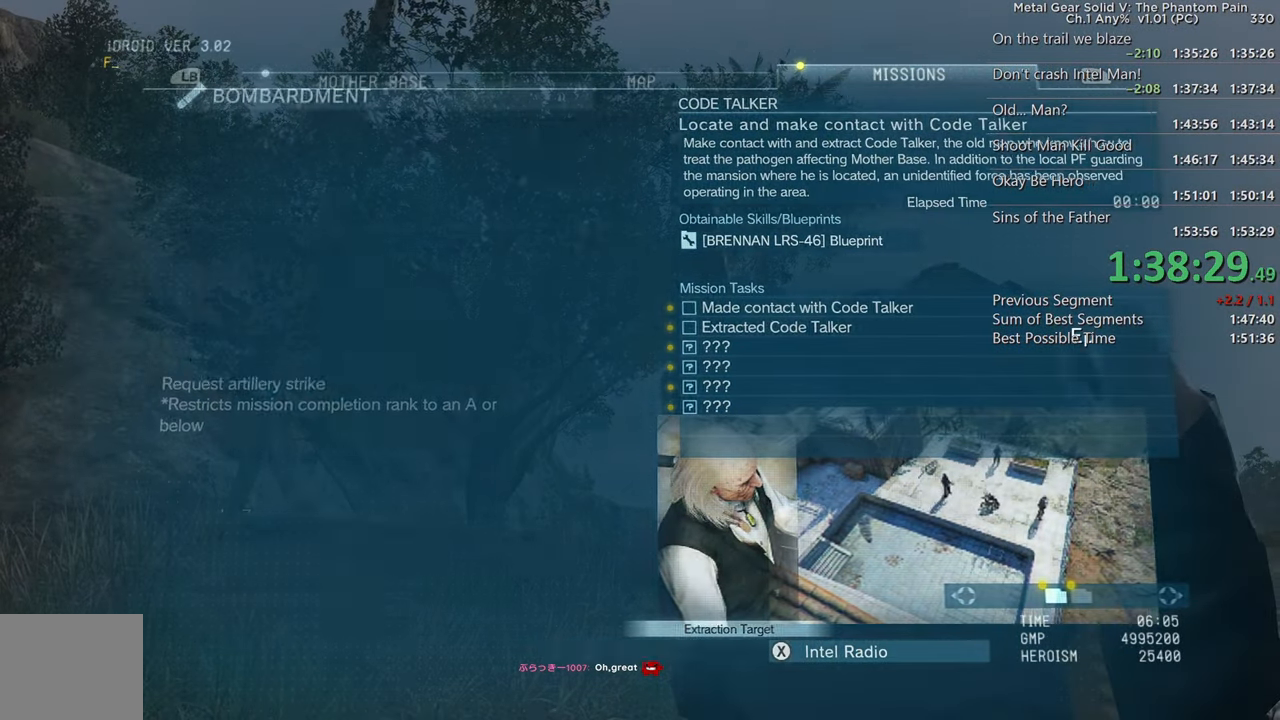
{"buttons": [], "left_stick": "center", "right_stick": "center", "events": [[66, "CROSS", "up"]]}
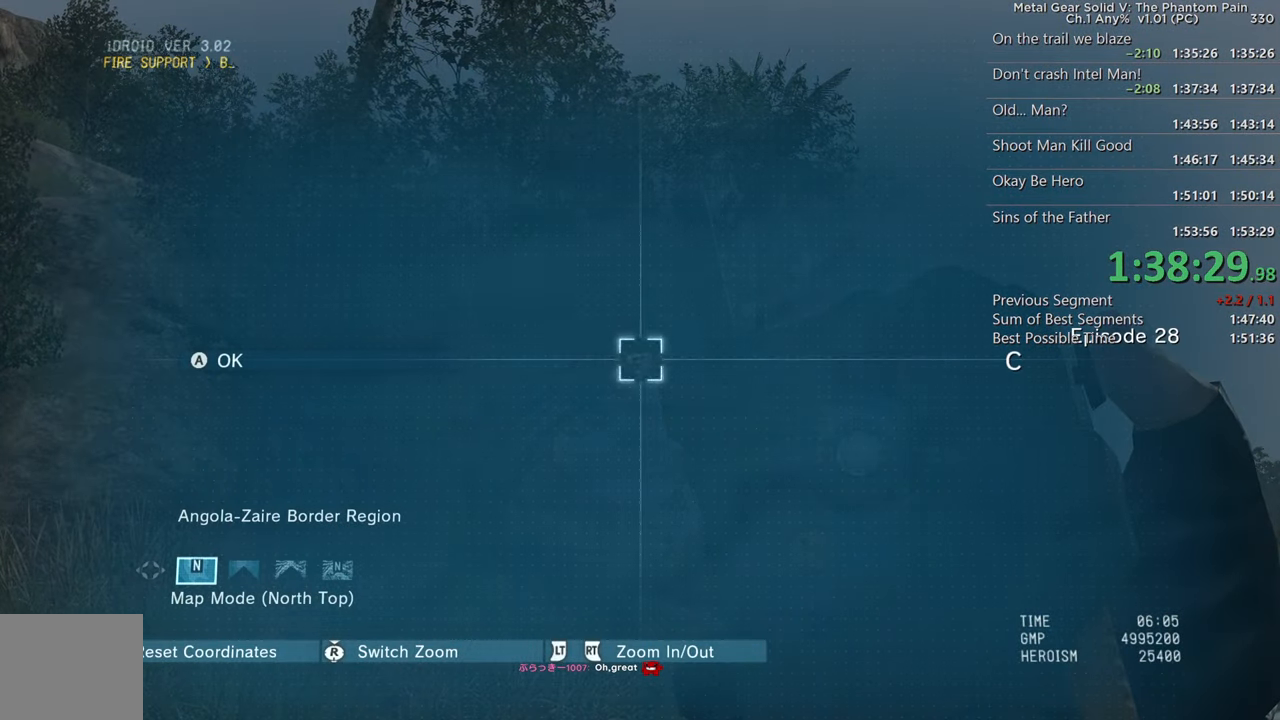
{"buttons": ["L2"], "left_stick": "up-right", "right_stick": "center", "events": [[83, "L2", "down"], [133, "left_stick", "up-right"]]}
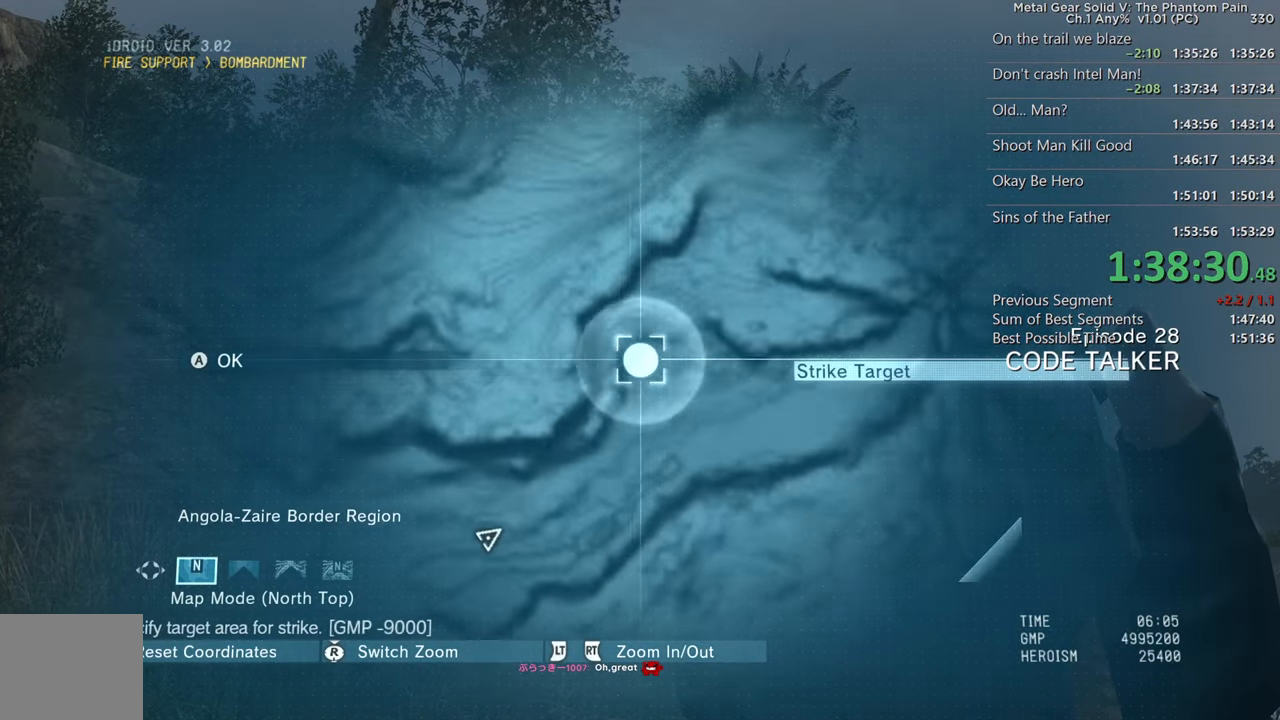
{"buttons": [], "left_stick": "right", "right_stick": "center", "events": [[133, "left_stick", "right"], [166, "L2", "up"], [266, "left_stick", "center"], [466, "left_stick", "right"]]}
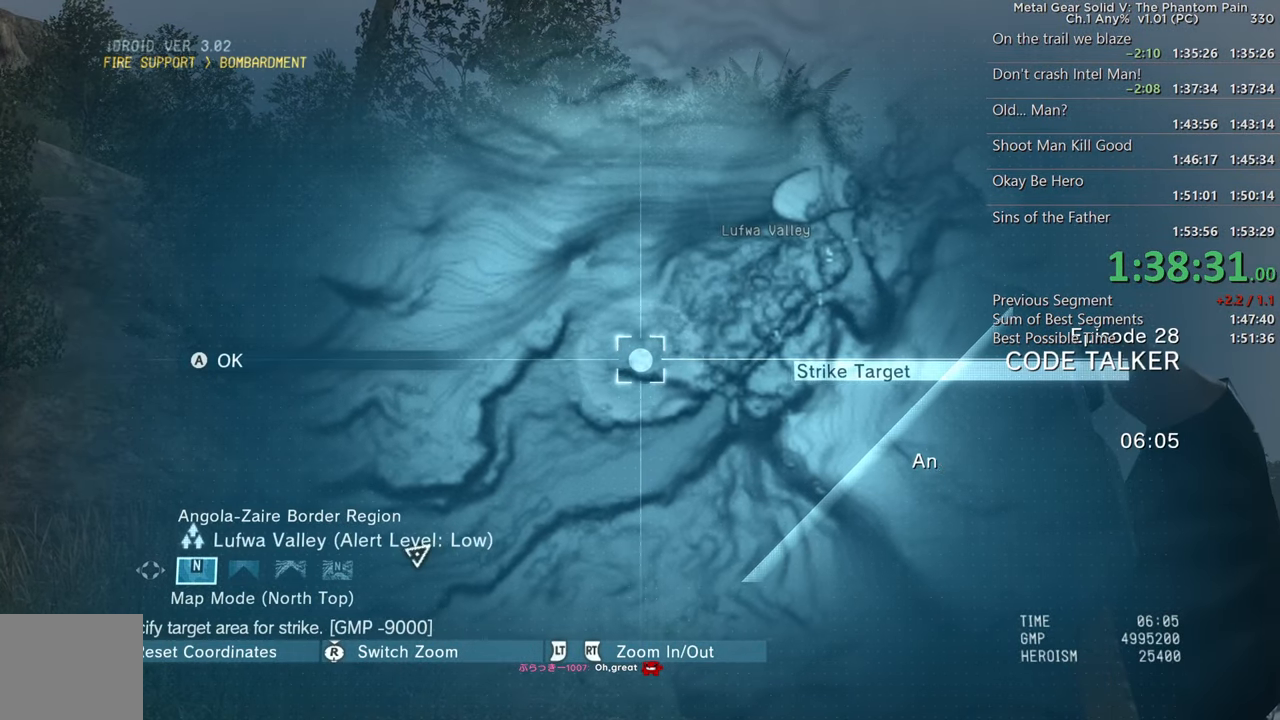
{"buttons": [], "left_stick": "center", "right_stick": "center"}
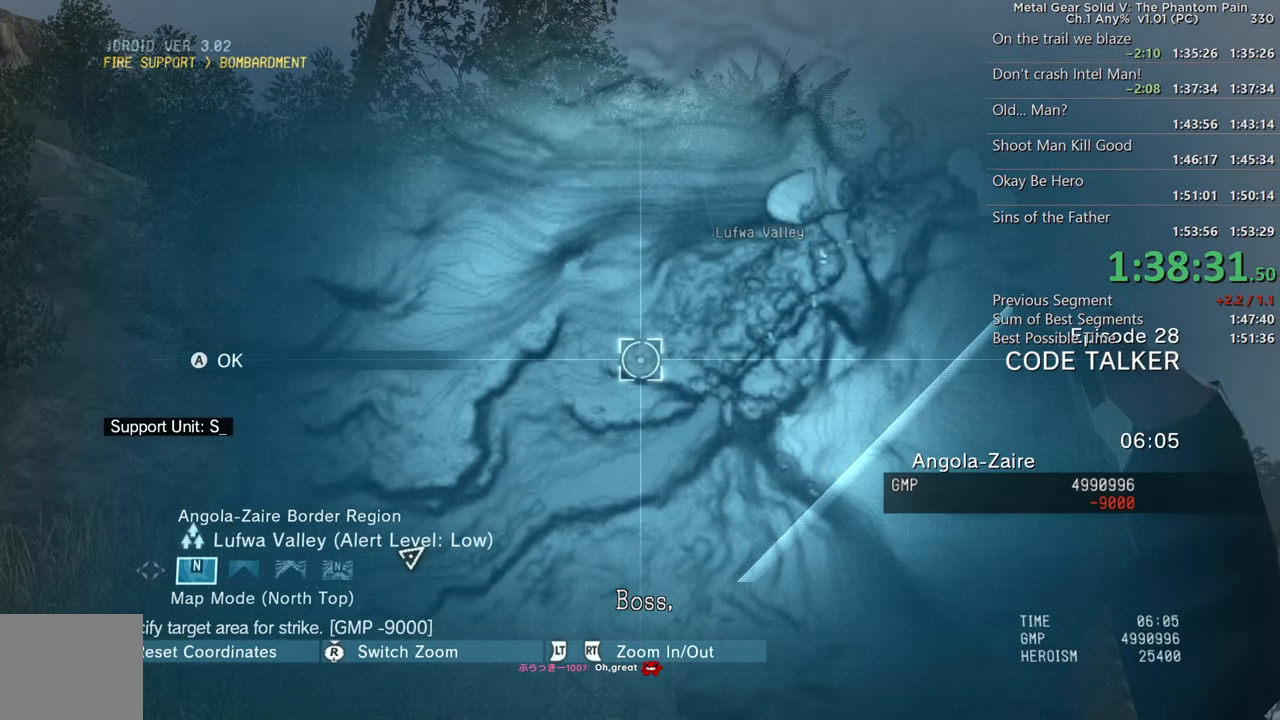
{"buttons": [], "left_stick": "center", "right_stick": "center", "events": []}
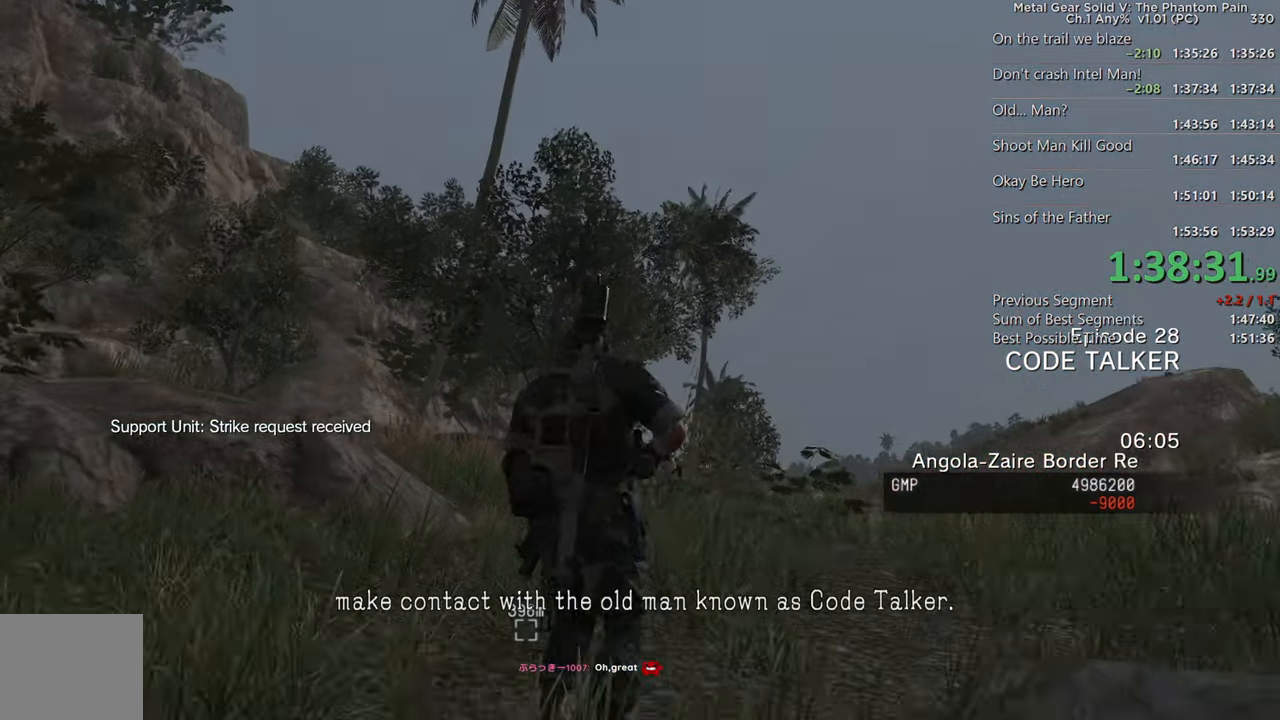
{"buttons": ["DPAD_LEFT"], "left_stick": "center", "right_stick": "up", "events": [[150, "DPAD_LEFT", "down"], [400, "right_stick", "up"]]}
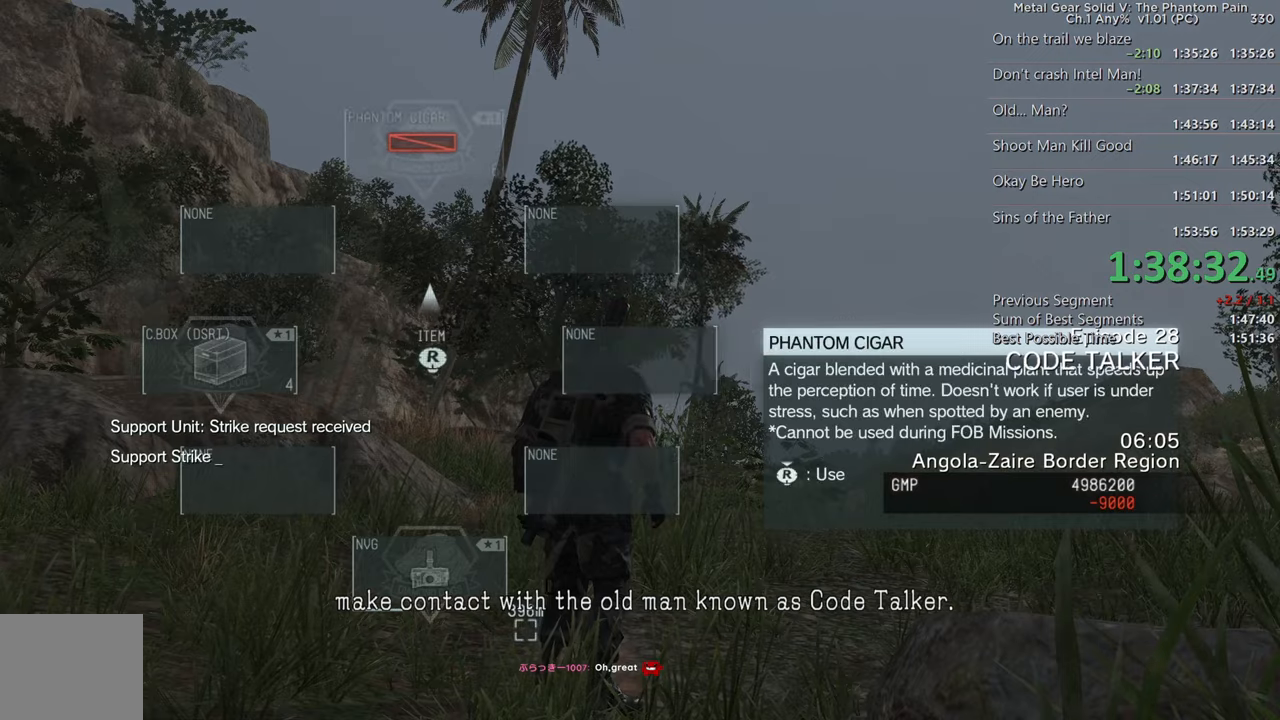
{"buttons": ["L3"], "left_stick": "up", "right_stick": "down", "events": [[50, "right_stick", "center"], [183, "DPAD_LEFT", "up"], [317, "left_stick", "up-right"], [317, "right_stick", "down"], [383, "left_stick", "up"], [417, "L3", "down"]]}
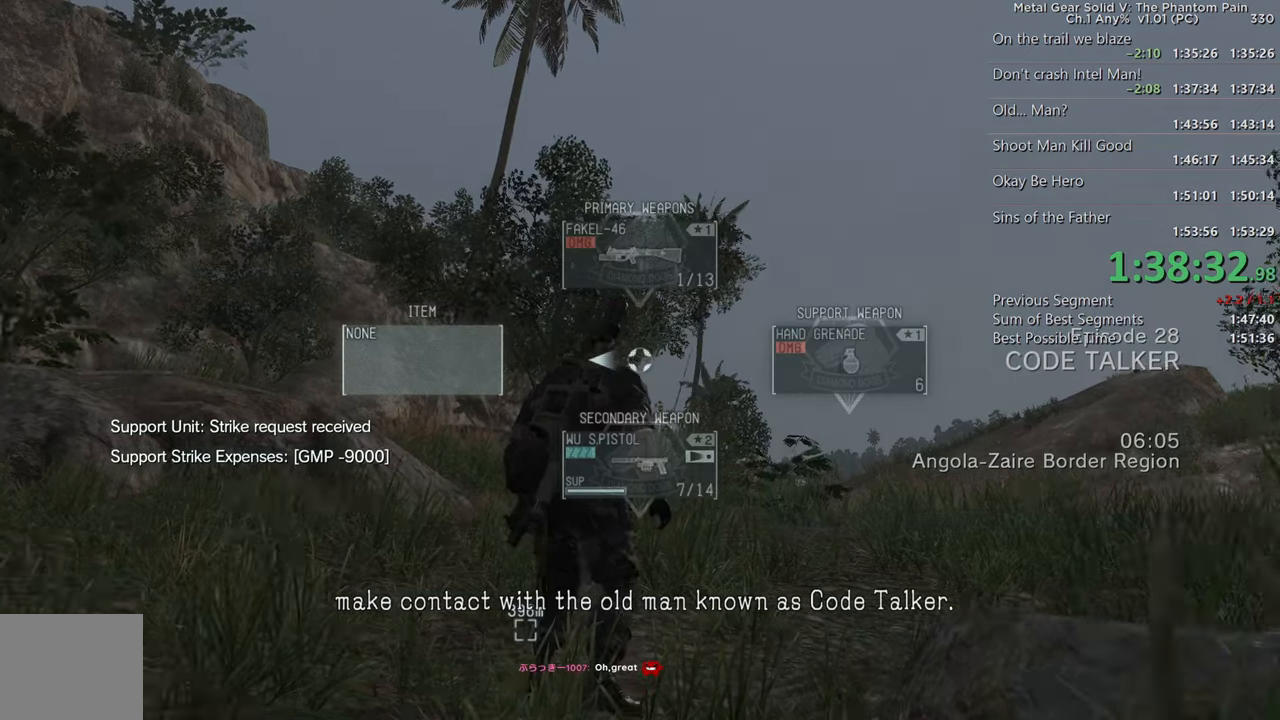
{"buttons": [], "left_stick": "up", "right_stick": "down", "events": [[183, "L3", "up"], [183, "right_stick", "center"], [283, "right_stick", "down"]]}
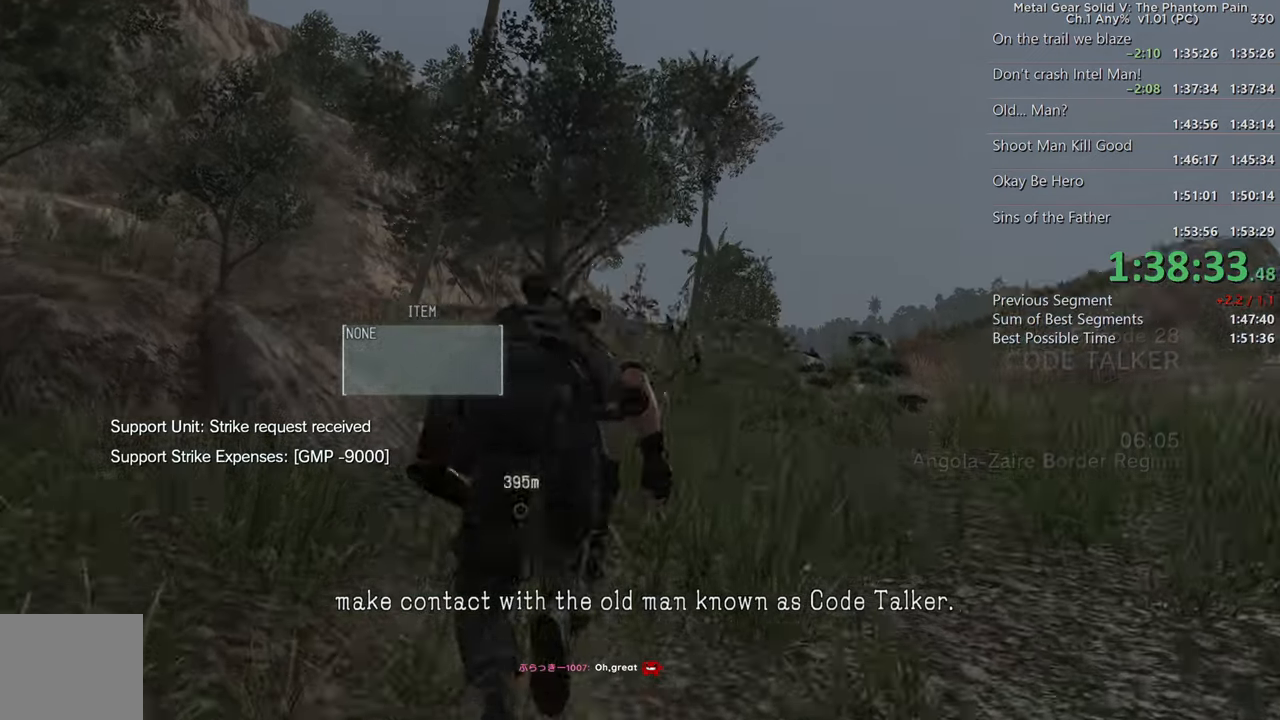
{"buttons": ["L1"], "left_stick": "up", "right_stick": "center", "events": [[83, "right_stick", "center"], [333, "L1", "down"]]}
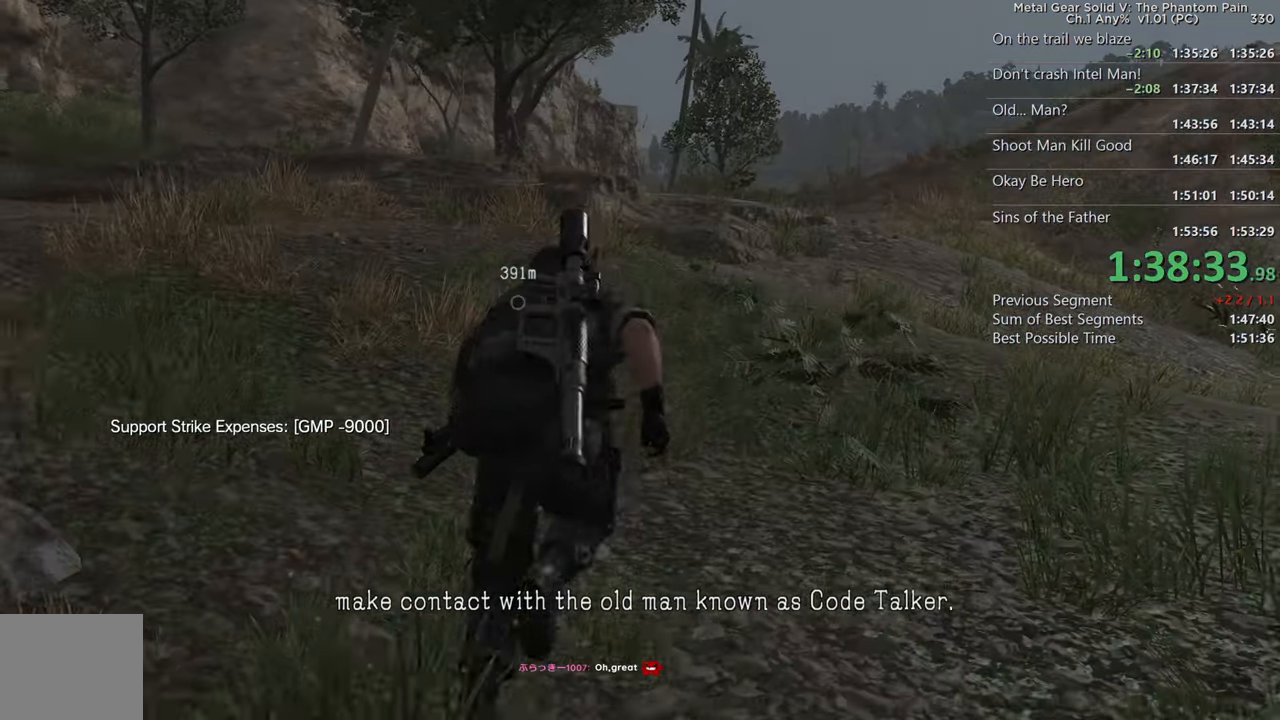
{"buttons": ["L1"], "left_stick": "up", "right_stick": "right", "events": [[117, "right_stick", "right"], [250, "R3", "down"], [433, "R3", "up"]]}
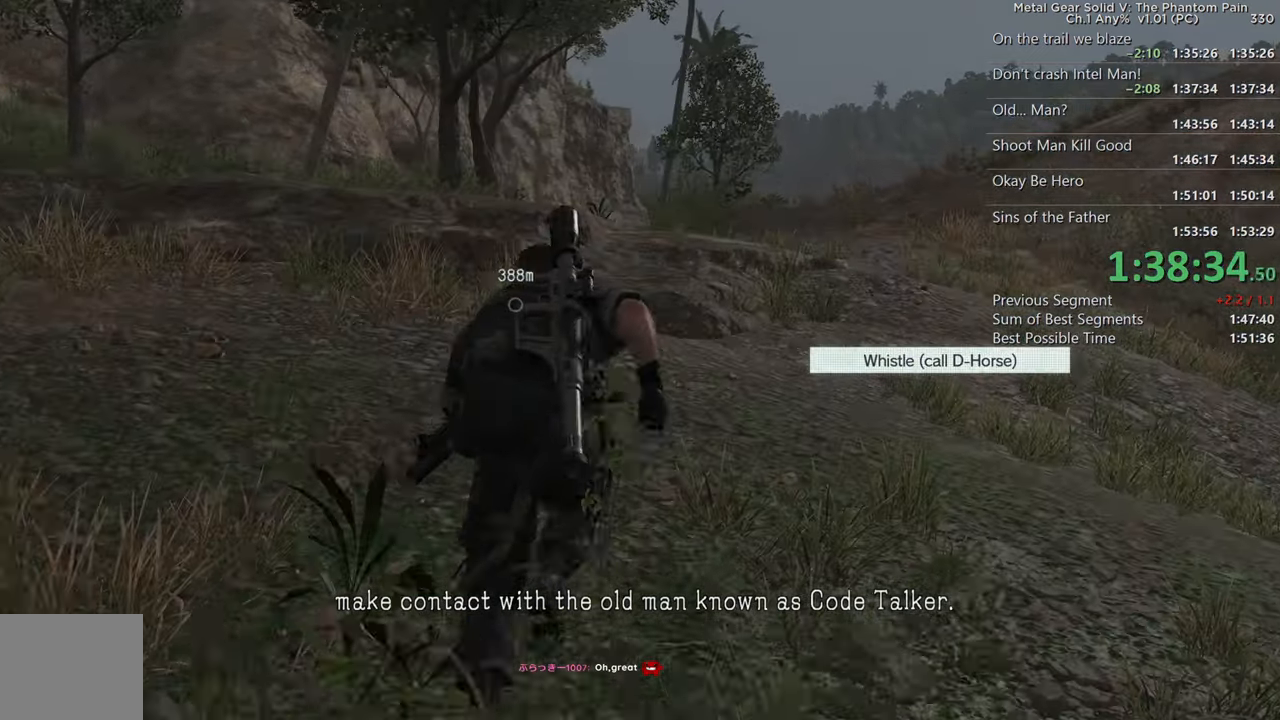
{"buttons": ["L1"], "left_stick": "up", "right_stick": "center", "events": [[33, "right_stick", "center"], [50, "L1", "up"], [367, "L1", "down"]]}
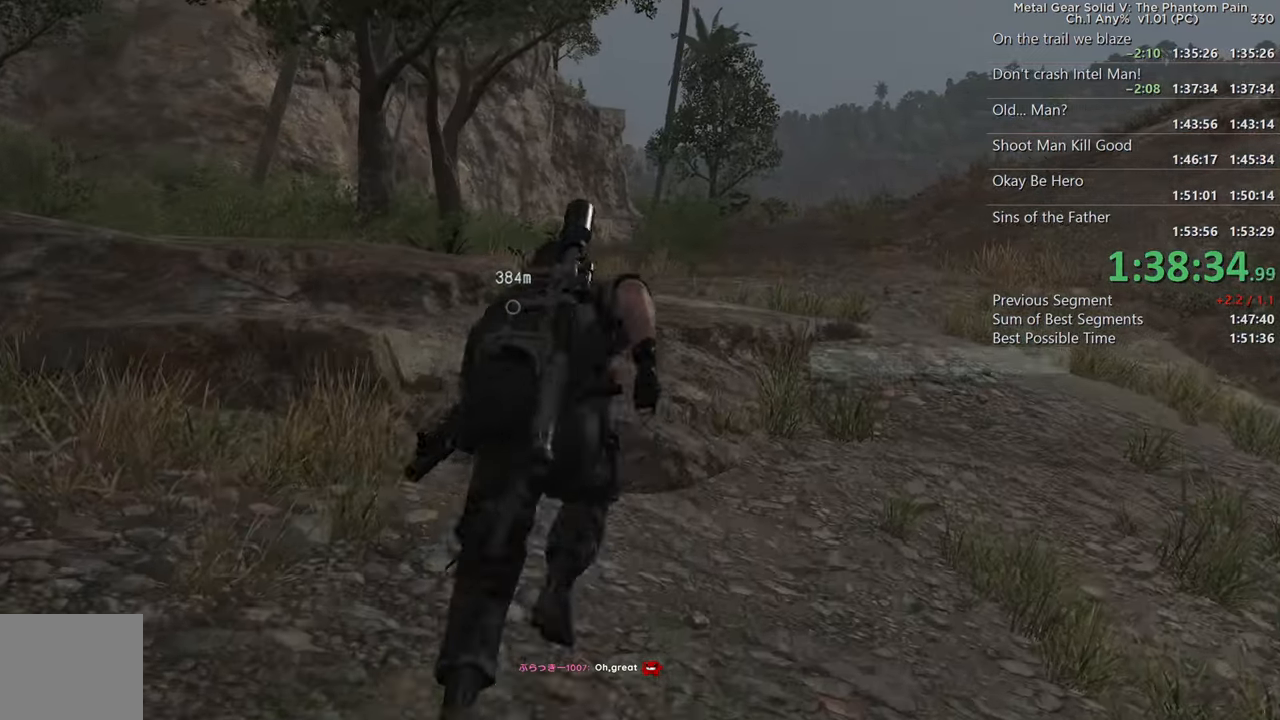
{"buttons": ["L1", "R3"], "left_stick": "up", "right_stick": "right", "events": [[350, "right_stick", "right"], [483, "R3", "down"]]}
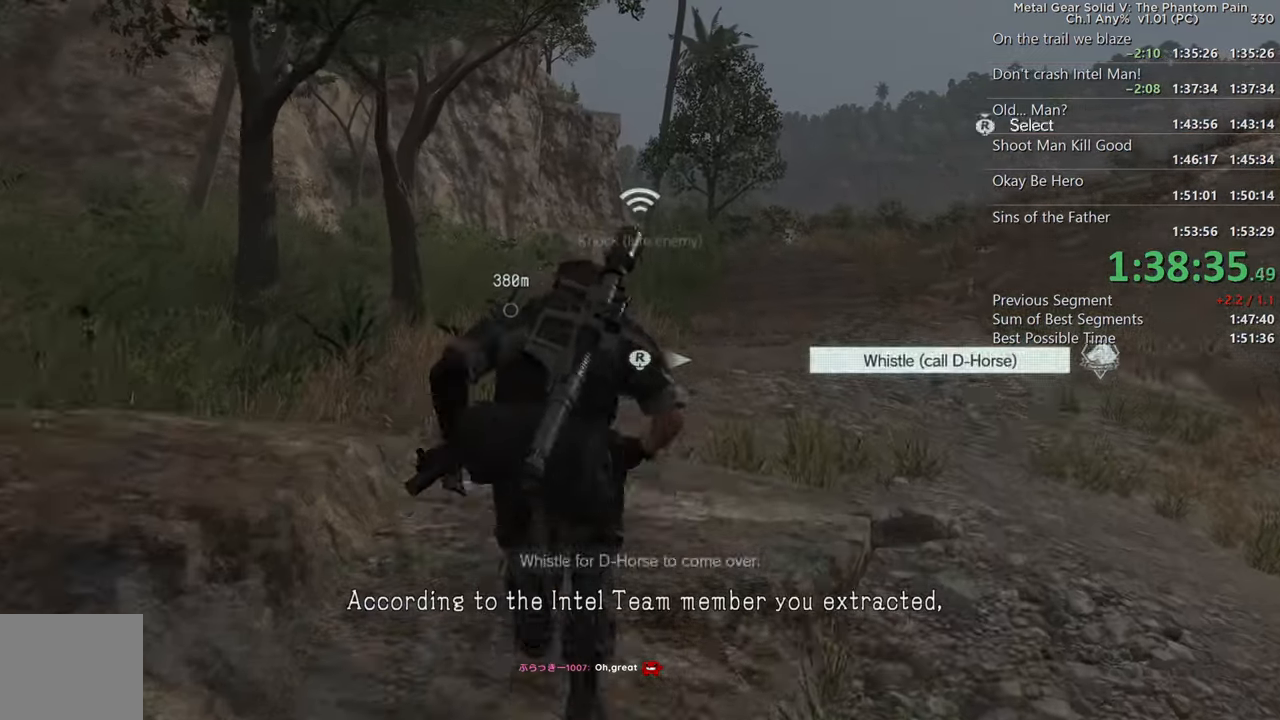
{"buttons": [], "left_stick": "up", "right_stick": "center", "events": [[150, "R3", "up"], [217, "right_stick", "center"], [283, "L1", "up"]]}
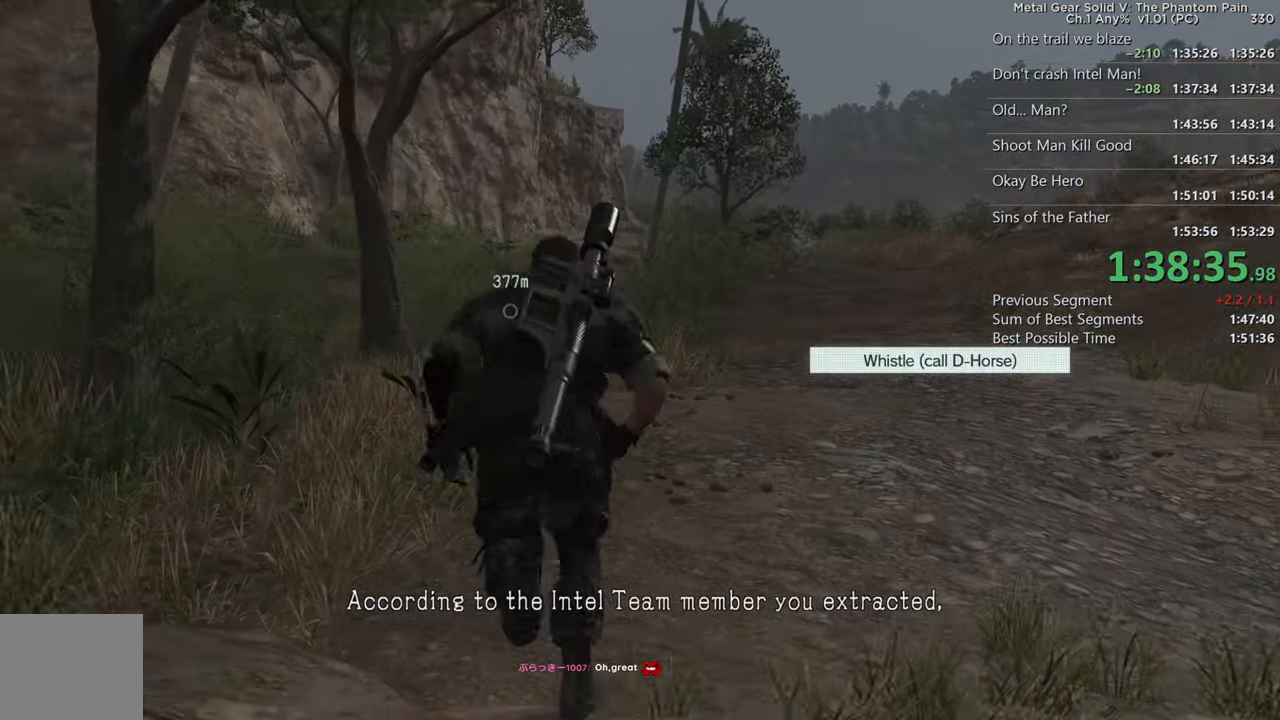
{"buttons": [], "left_stick": "up", "right_stick": "center", "events": []}
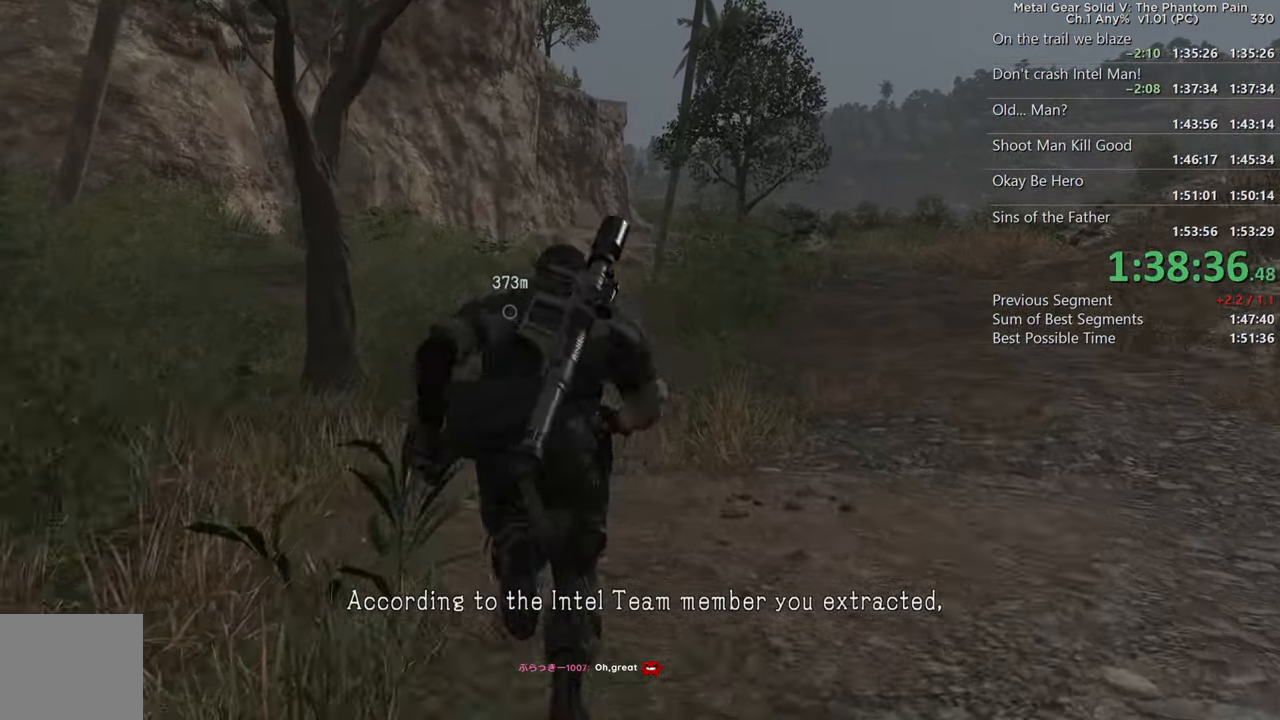
{"buttons": [], "left_stick": "up", "right_stick": "center", "events": []}